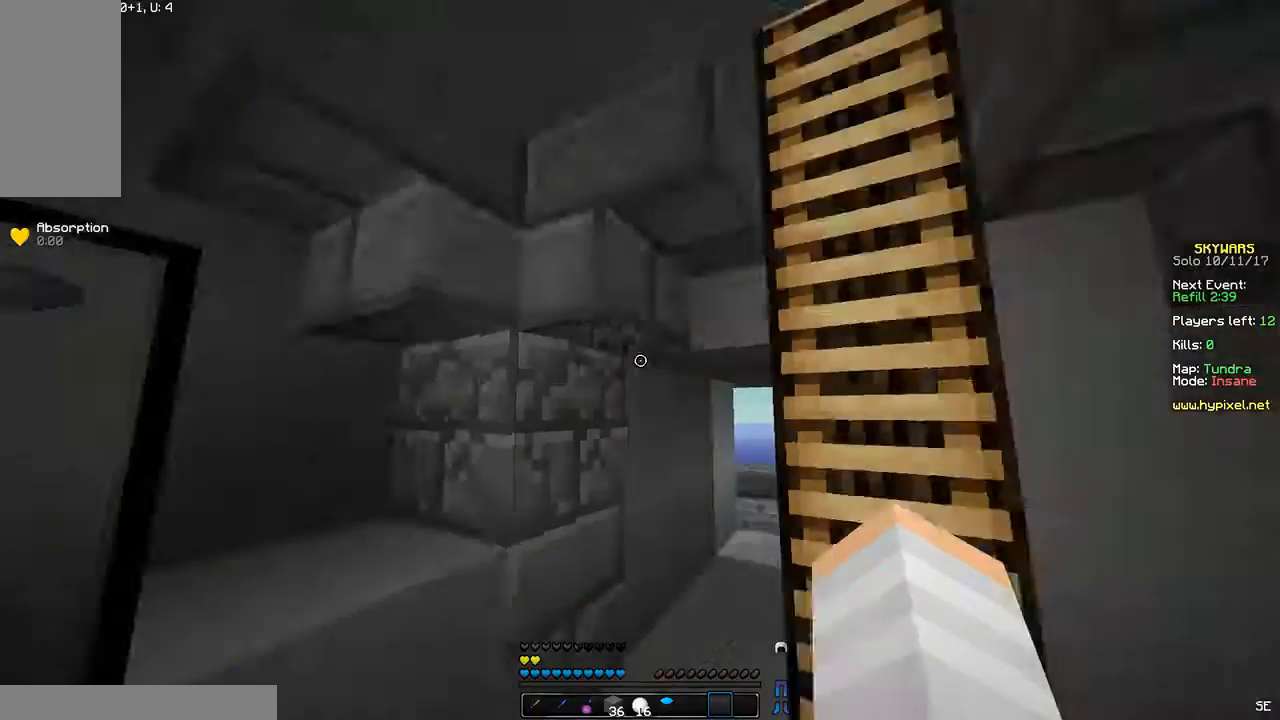
Gameplay with keyboard and mouse; each line is a JSON object with the keys and mouse buttons held at the frame after it. "events" lists presses ("down") and releases ("up") of "a", "d", "s", "space", "w", "mouse_left" and "mouse_right" between this image and that frame as [ms after this image, input, new state], when the widget could be followed in between. "mouse_left", "mouse_right" = the "left", "right" buttons of the "mouse" list. No other keys are recorded. Fast repeated clicks can show as one long hold. Mouse movement is not recorded.
{"keys": ["space", "w"], "mouse": [], "events": [[100, "w", "down"], [300, "space", "down"]]}
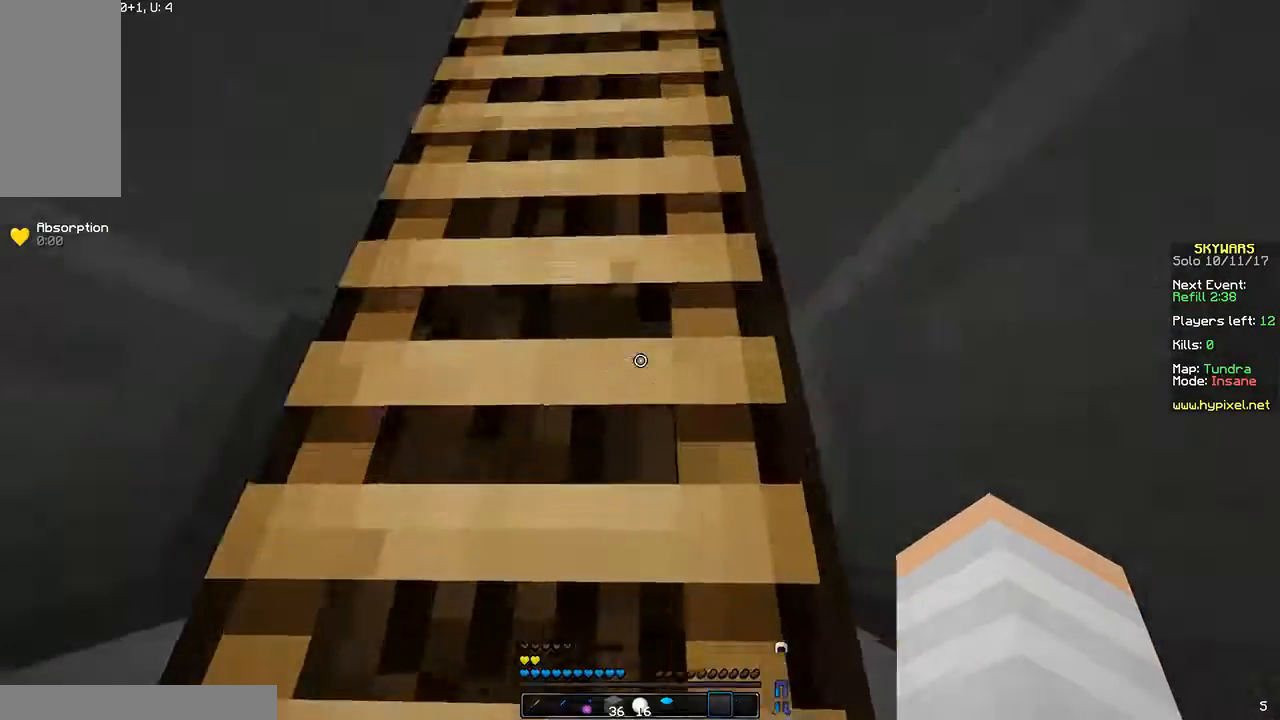
{"keys": ["space", "w"], "mouse": [], "events": [[167, "a", "down"], [267, "a", "up"]]}
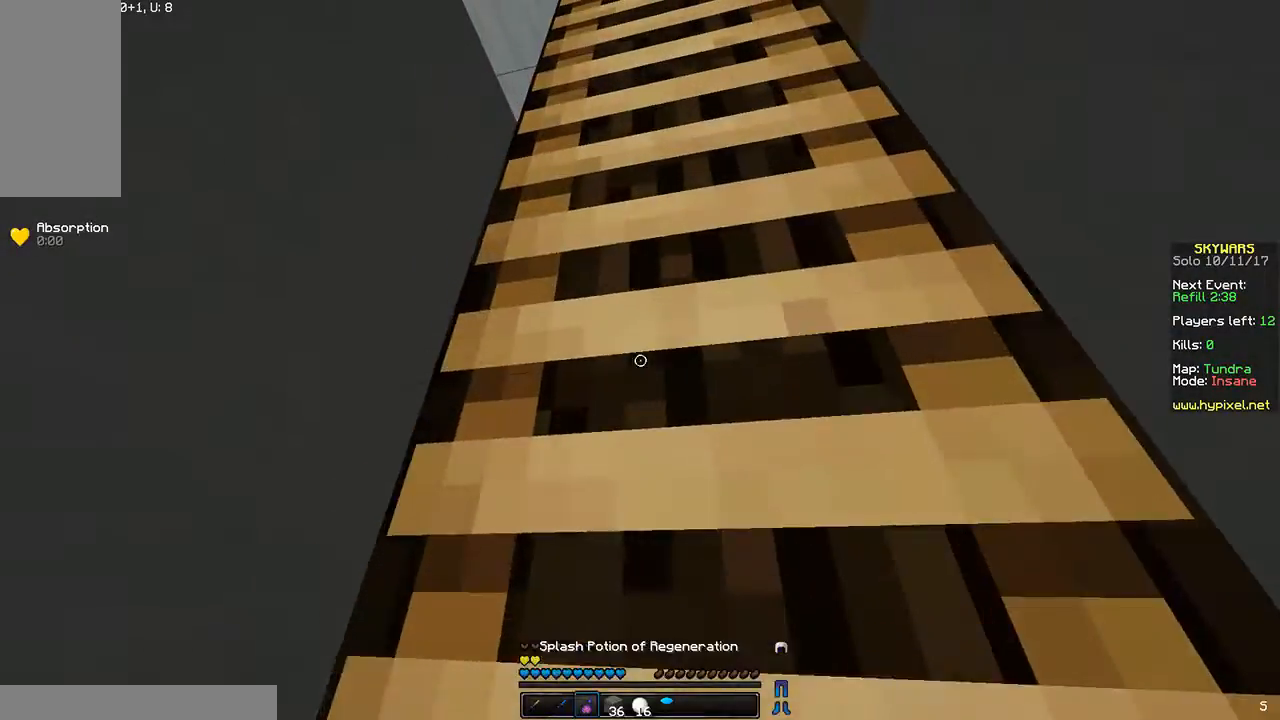
{"keys": ["space", "w"], "mouse": [], "events": []}
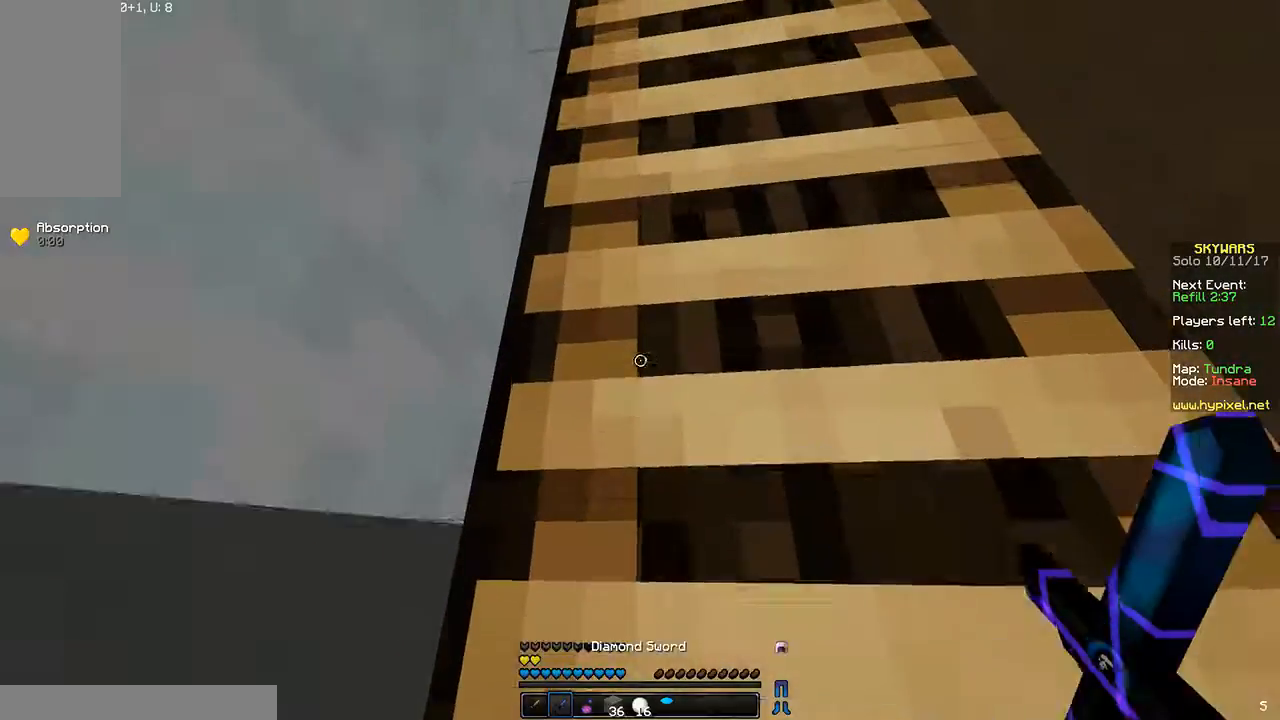
{"keys": ["space", "w"], "mouse": [], "events": [[301, "d", "down"], [401, "d", "up"]]}
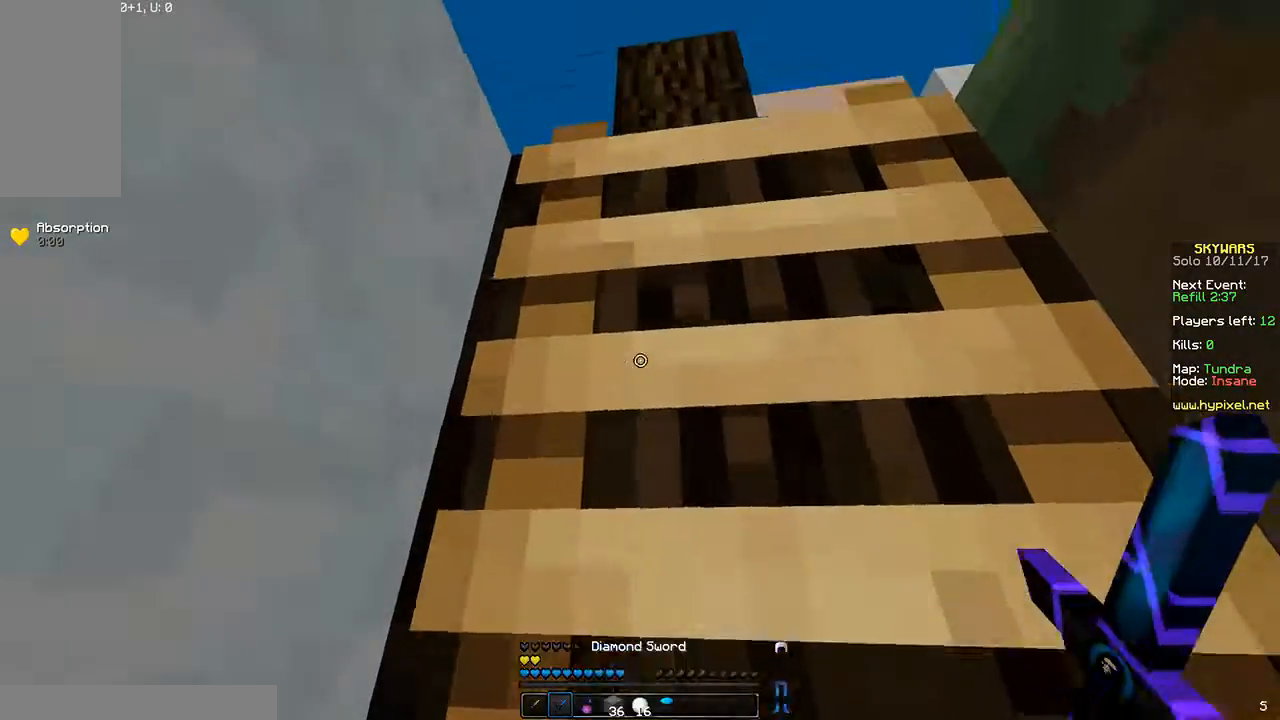
{"keys": ["space", "w"], "mouse": [], "events": []}
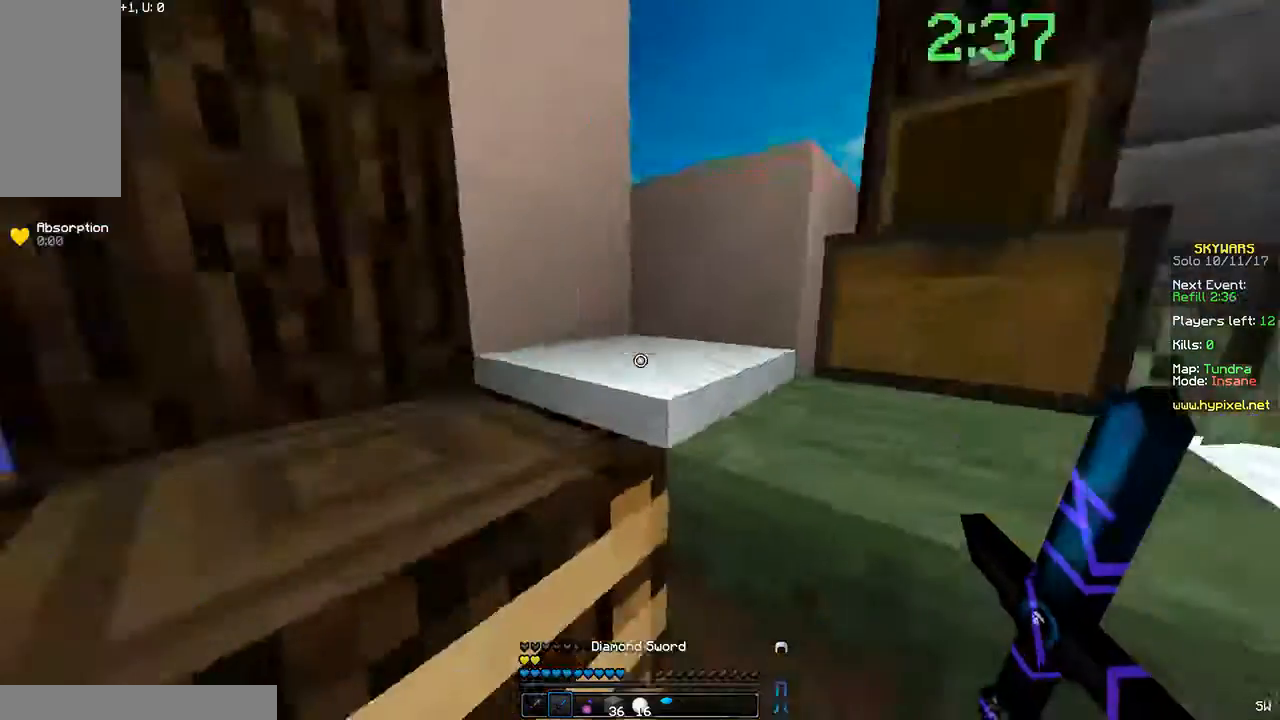
{"keys": ["space", "w"], "mouse": [], "events": []}
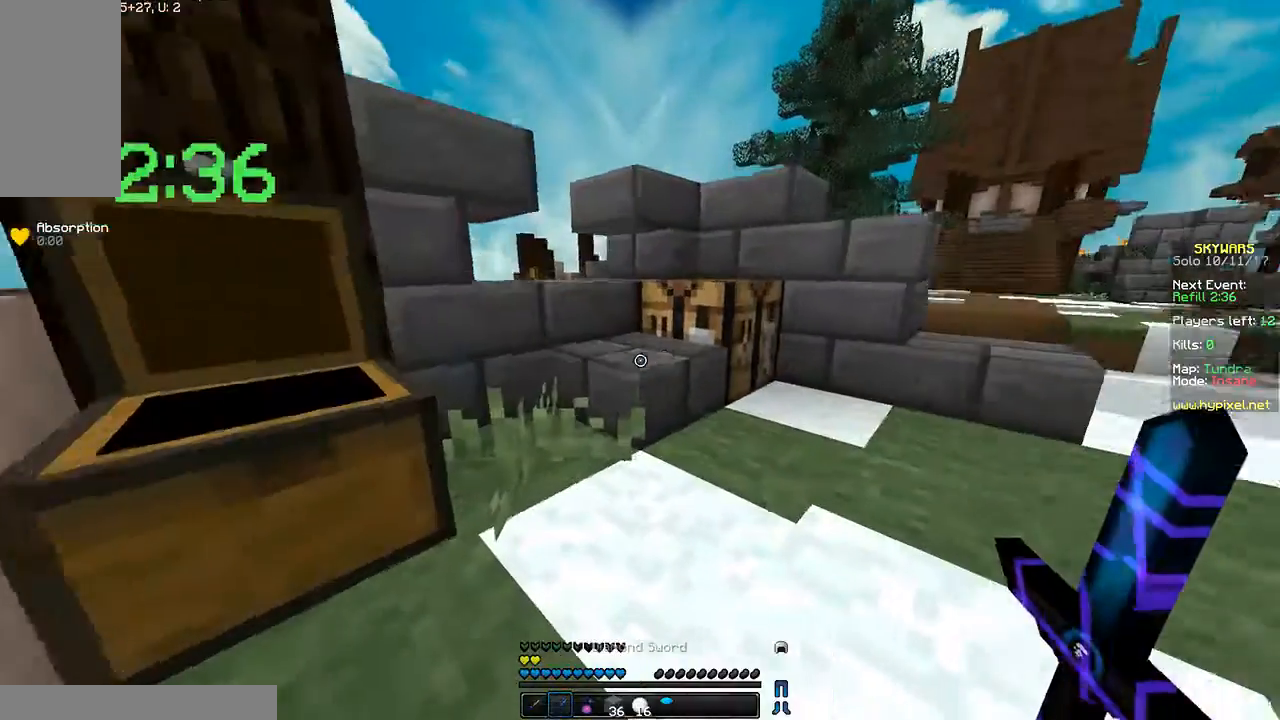
{"keys": ["d", "w"], "mouse": [], "events": [[267, "space", "up"], [434, "d", "down"]]}
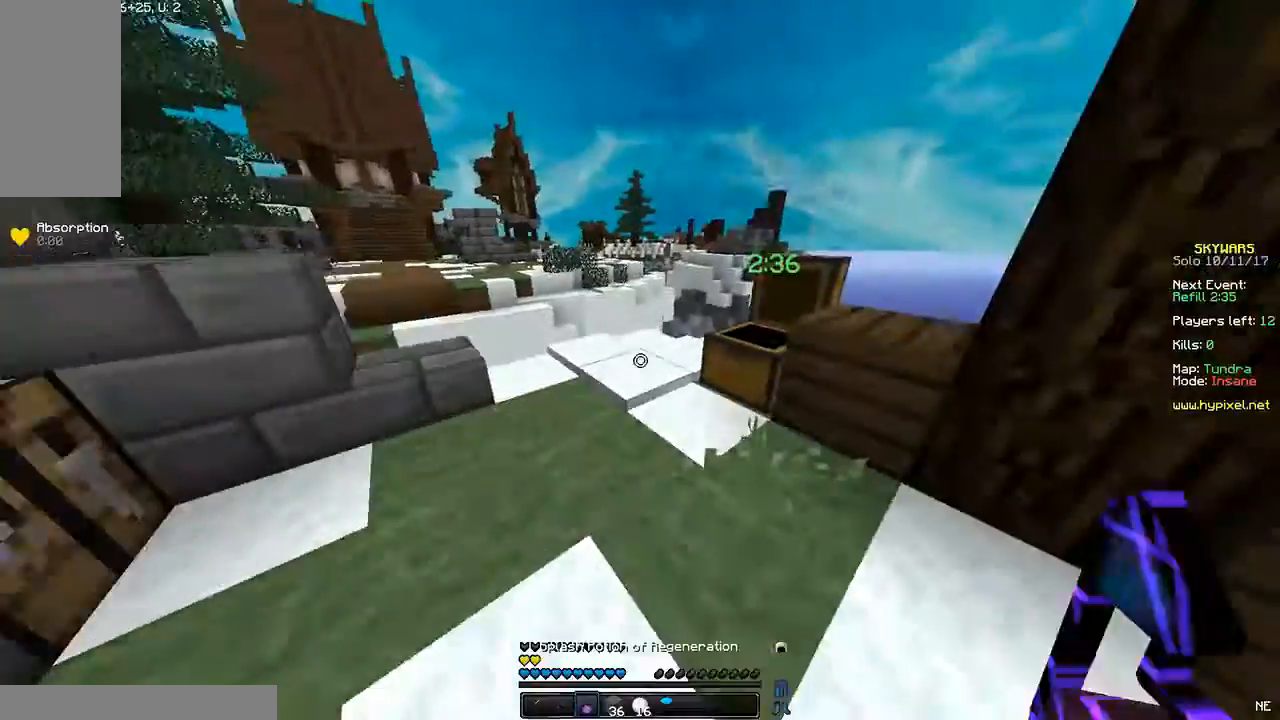
{"keys": ["w"], "mouse": [], "events": [[67, "d", "up"]]}
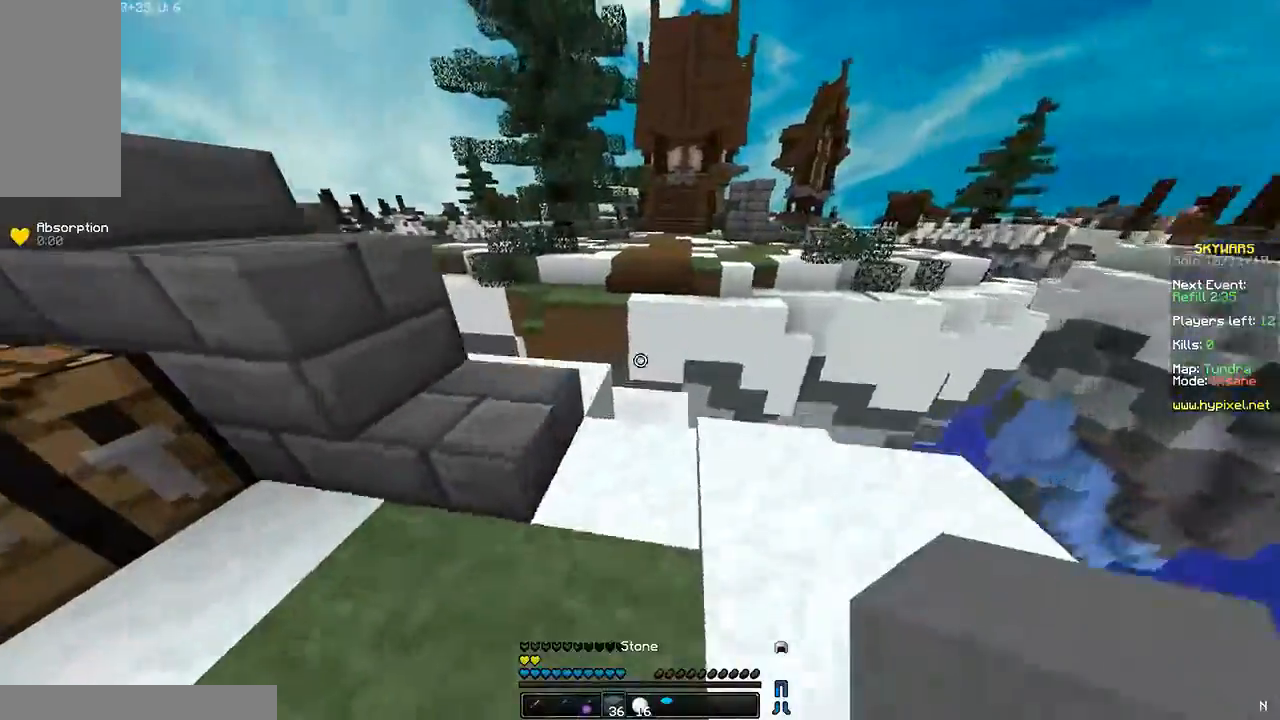
{"keys": ["d", "s"], "mouse": [], "events": [[267, "d", "down"], [300, "w", "up"], [400, "s", "down"]]}
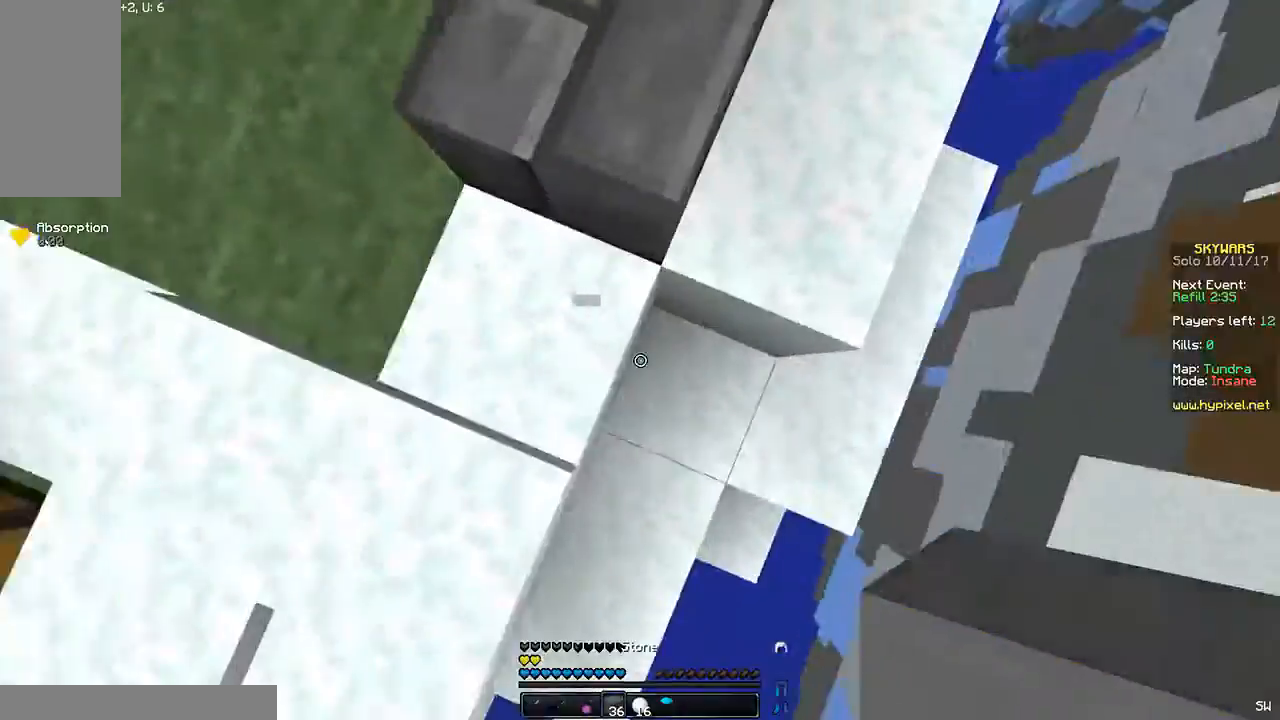
{"keys": ["d", "s"], "mouse": [], "events": [[100, "mouse_right", "down"], [201, "mouse_right", "up"], [267, "mouse_right", "down"], [367, "mouse_right", "up"], [401, "mouse_right", "down"], [501, "mouse_right", "up"]]}
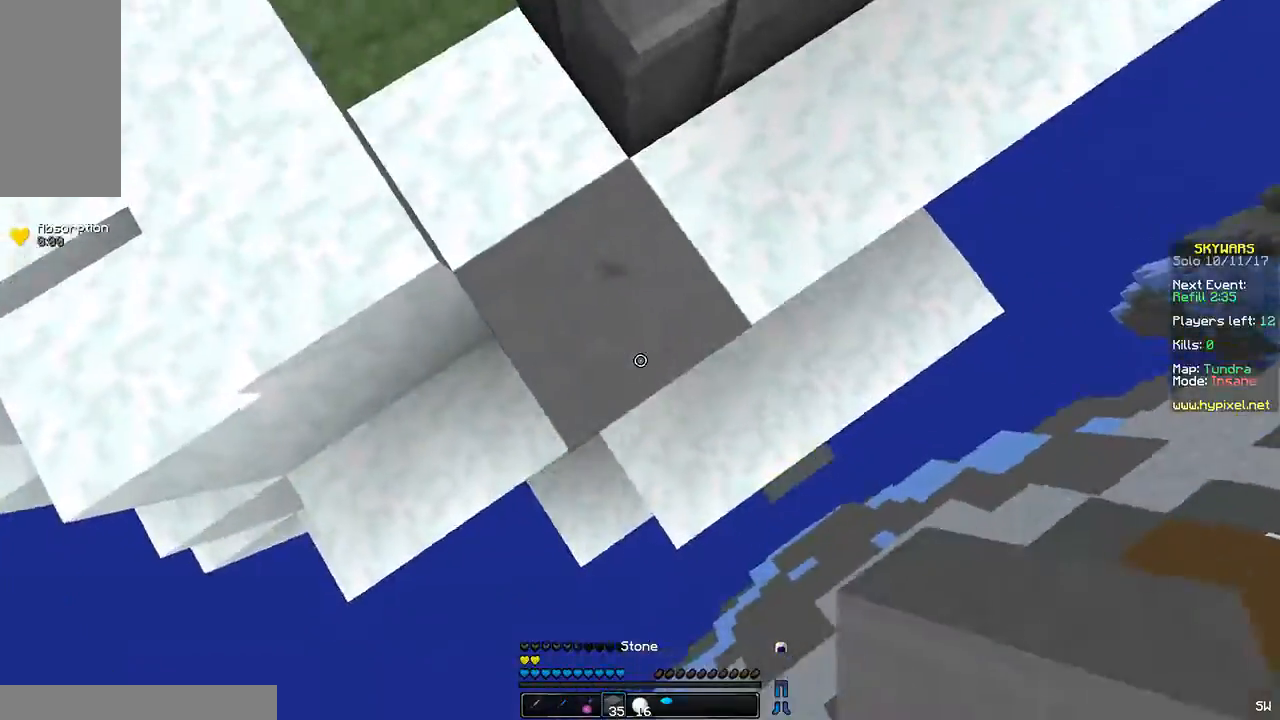
{"keys": ["d", "s"], "mouse": ["right"], "events": [[67, "mouse_right", "down"], [167, "mouse_right", "up"], [233, "mouse_right", "down"]]}
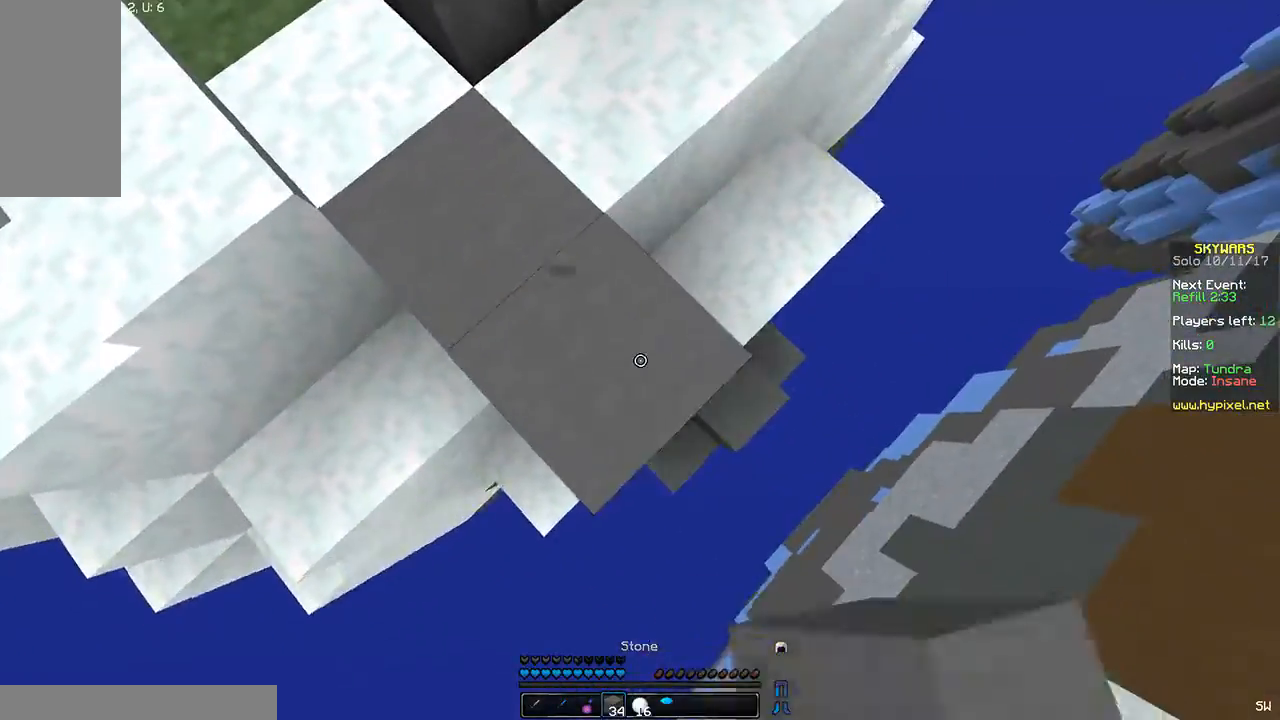
{"keys": ["d", "s"], "mouse": ["right"], "events": [[167, "mouse_right", "up"], [234, "mouse_right", "down"], [301, "mouse_right", "up"], [367, "mouse_right", "down"], [467, "mouse_right", "up"], [501, "mouse_right", "down"]]}
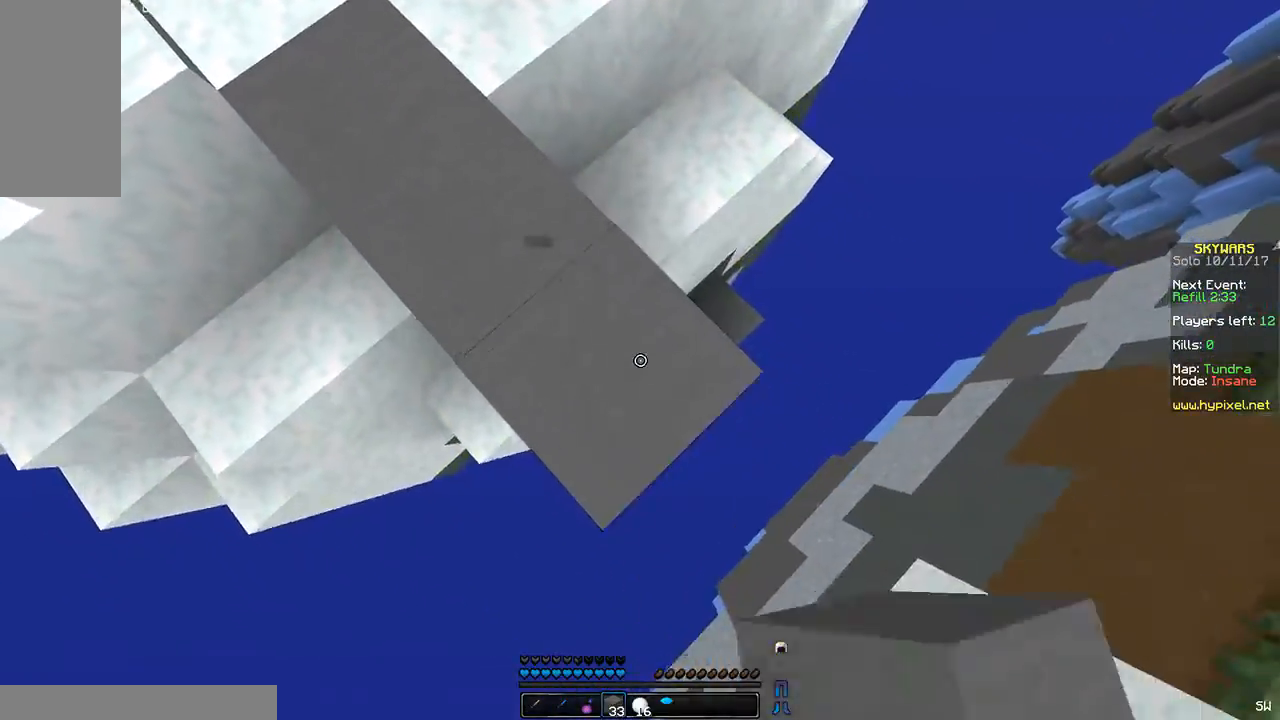
{"keys": ["s"], "mouse": [], "events": [[100, "mouse_right", "up"], [167, "mouse_right", "down"], [467, "mouse_right", "up"], [500, "d", "up"]]}
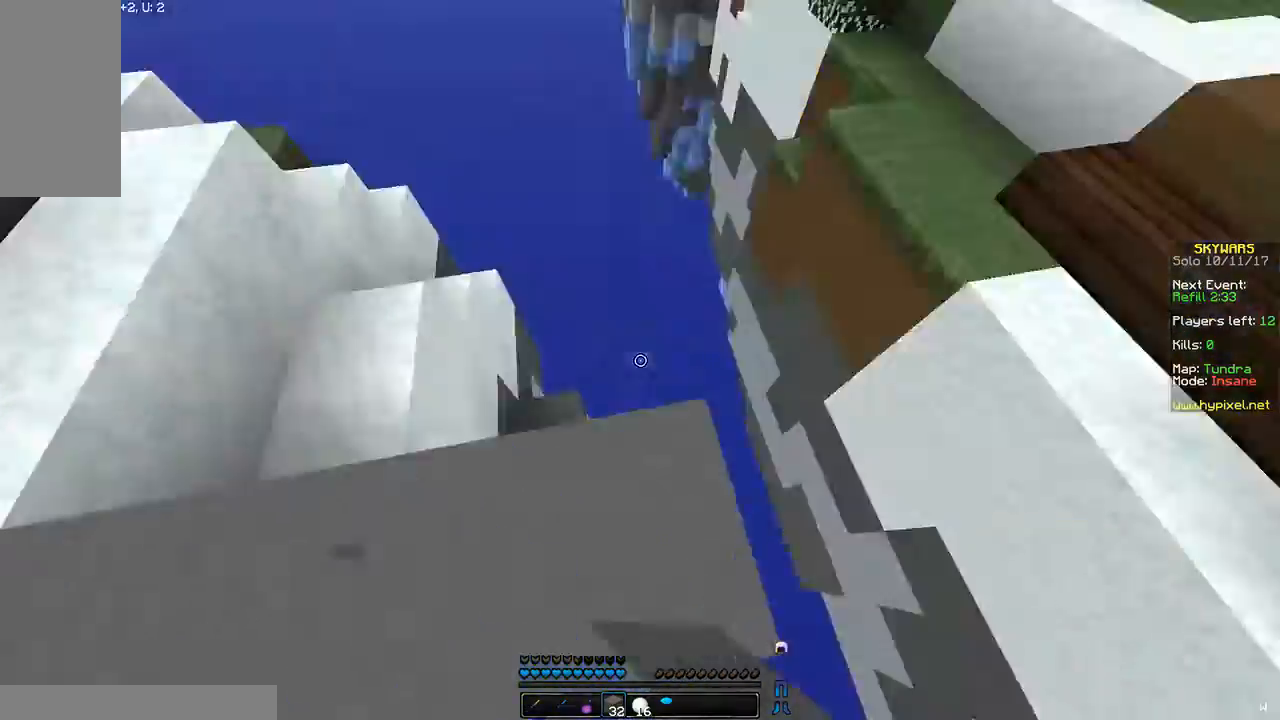
{"keys": ["s"], "mouse": ["right"], "events": [[134, "s", "up"], [234, "mouse_right", "down"], [234, "s", "down"], [434, "mouse_right", "up"], [467, "mouse_right", "down"]]}
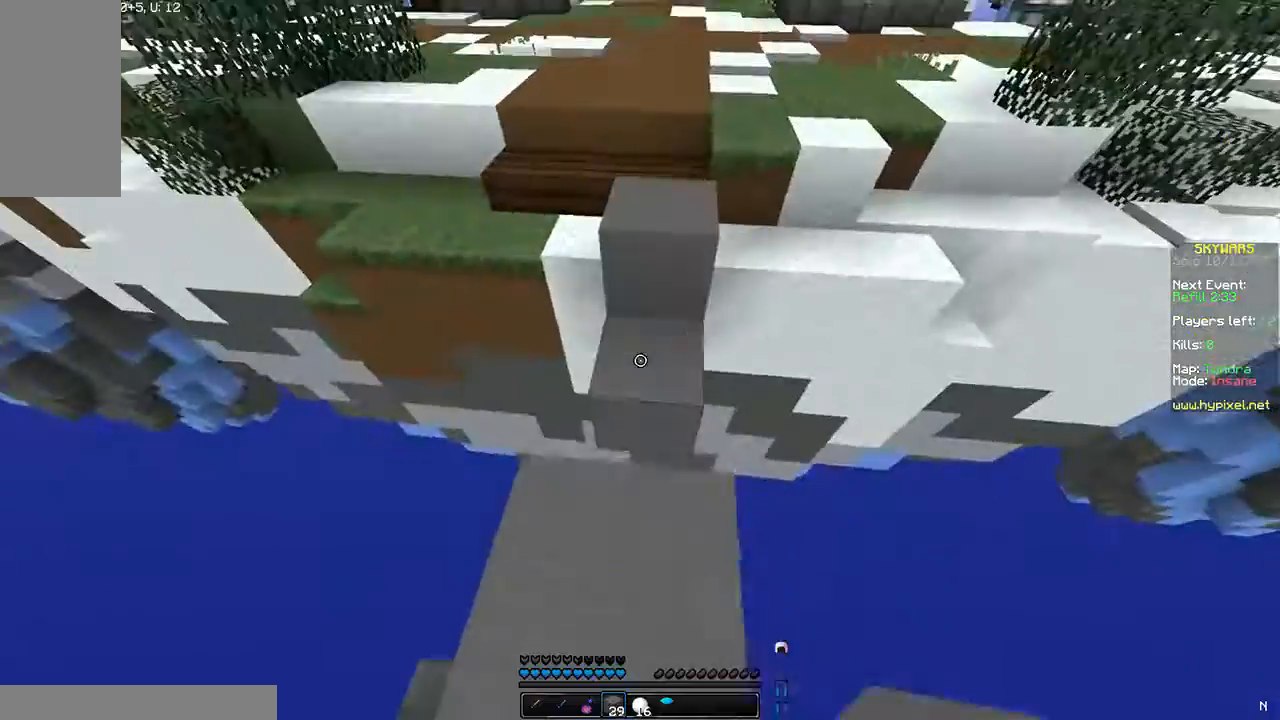
{"keys": ["w"], "mouse": [], "events": [[100, "s", "up"], [167, "mouse_right", "up"], [233, "mouse_right", "down"], [267, "mouse_right", "up"], [333, "w", "down"]]}
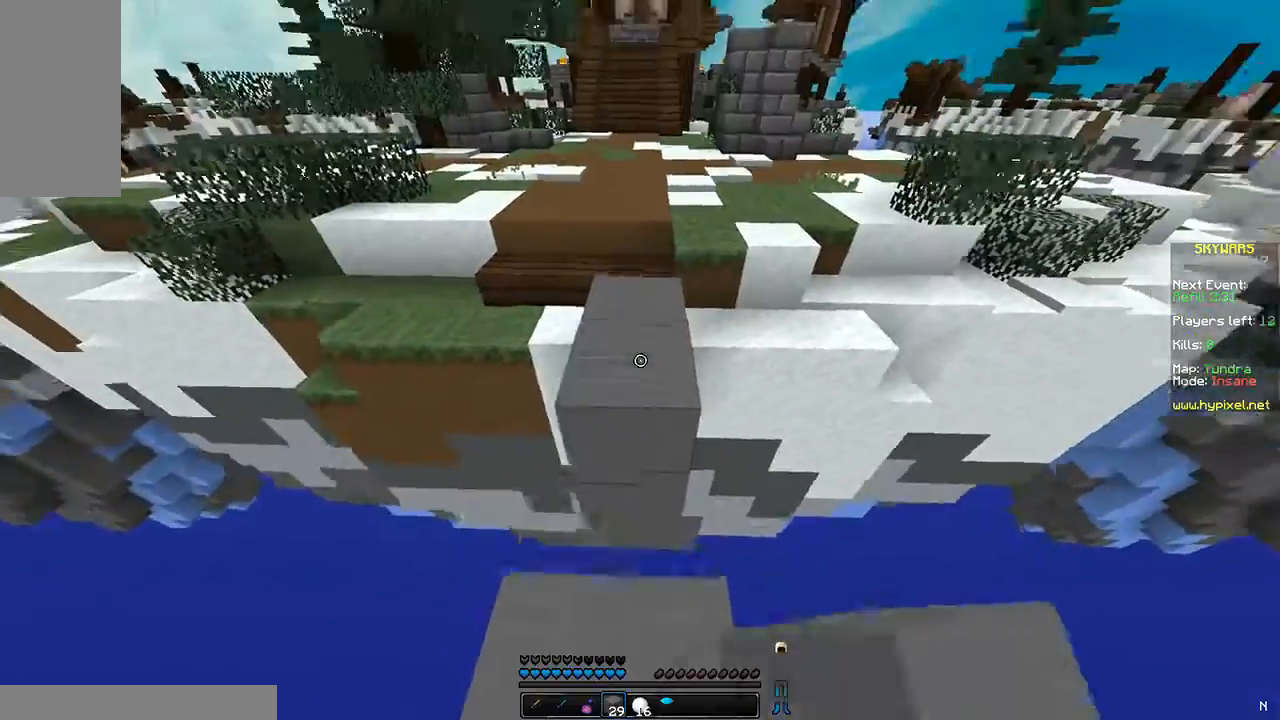
{"keys": ["space", "w"], "mouse": [], "events": [[34, "space", "down"]]}
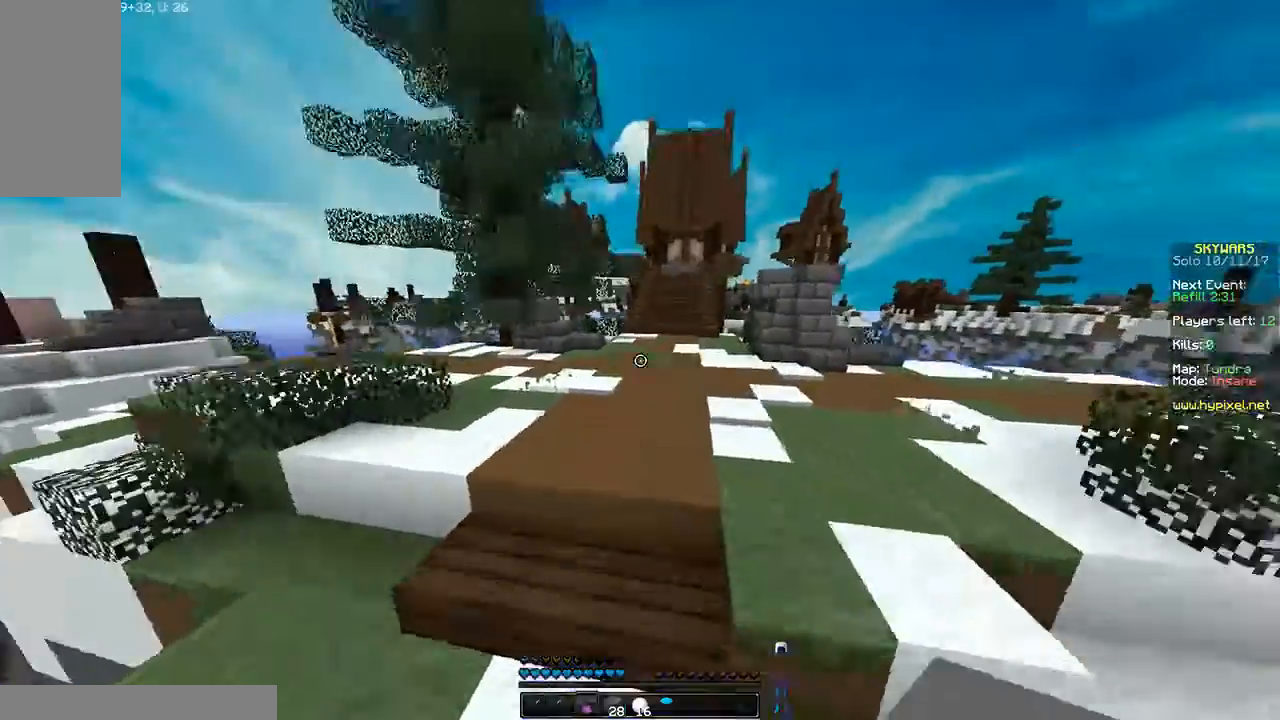
{"keys": ["d", "space", "w"], "mouse": [], "events": [[500, "d", "down"]]}
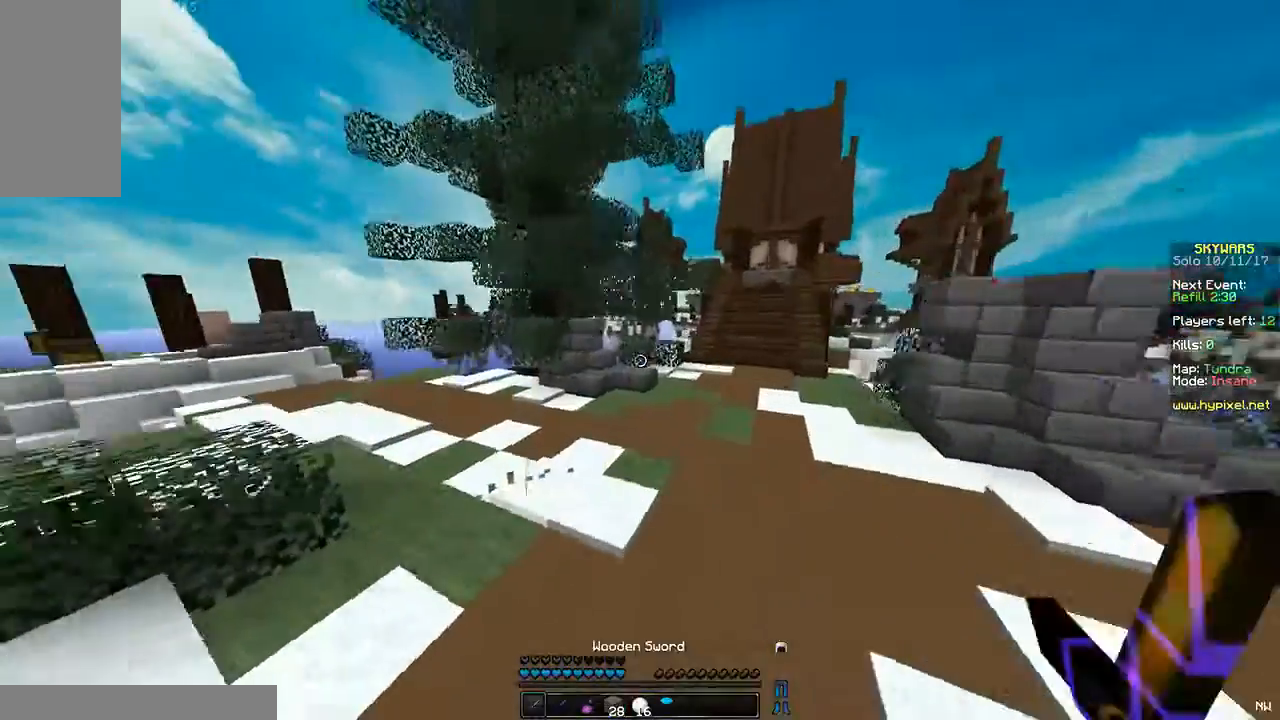
{"keys": ["d", "space", "w"], "mouse": [], "events": []}
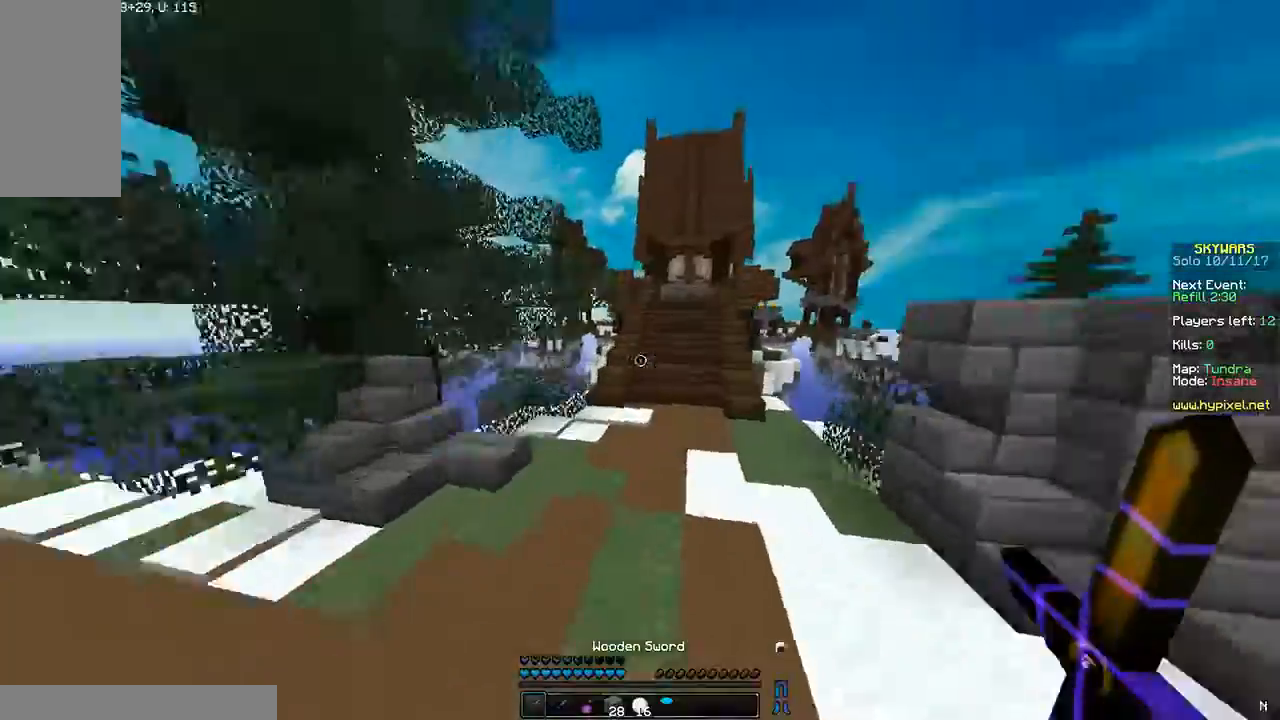
{"keys": ["a", "space", "w"], "mouse": [], "events": [[100, "d", "up"], [467, "a", "down"]]}
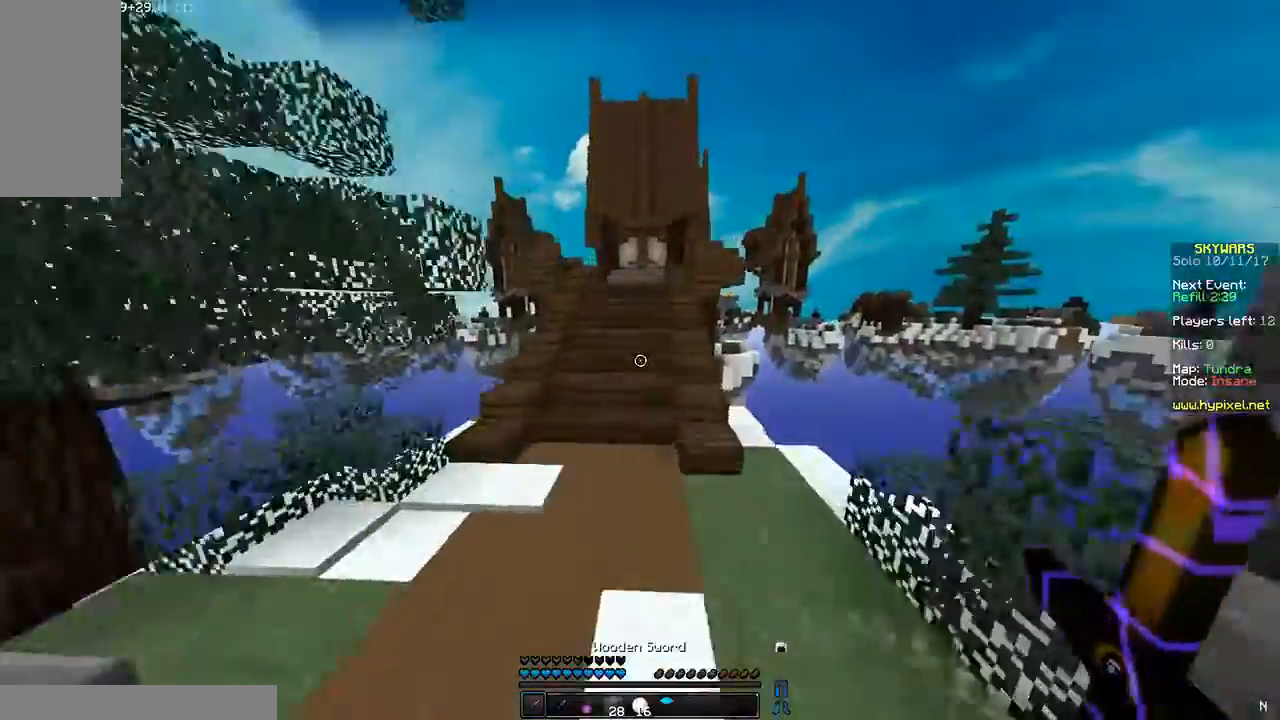
{"keys": ["space", "w"], "mouse": [], "events": [[200, "a", "up"]]}
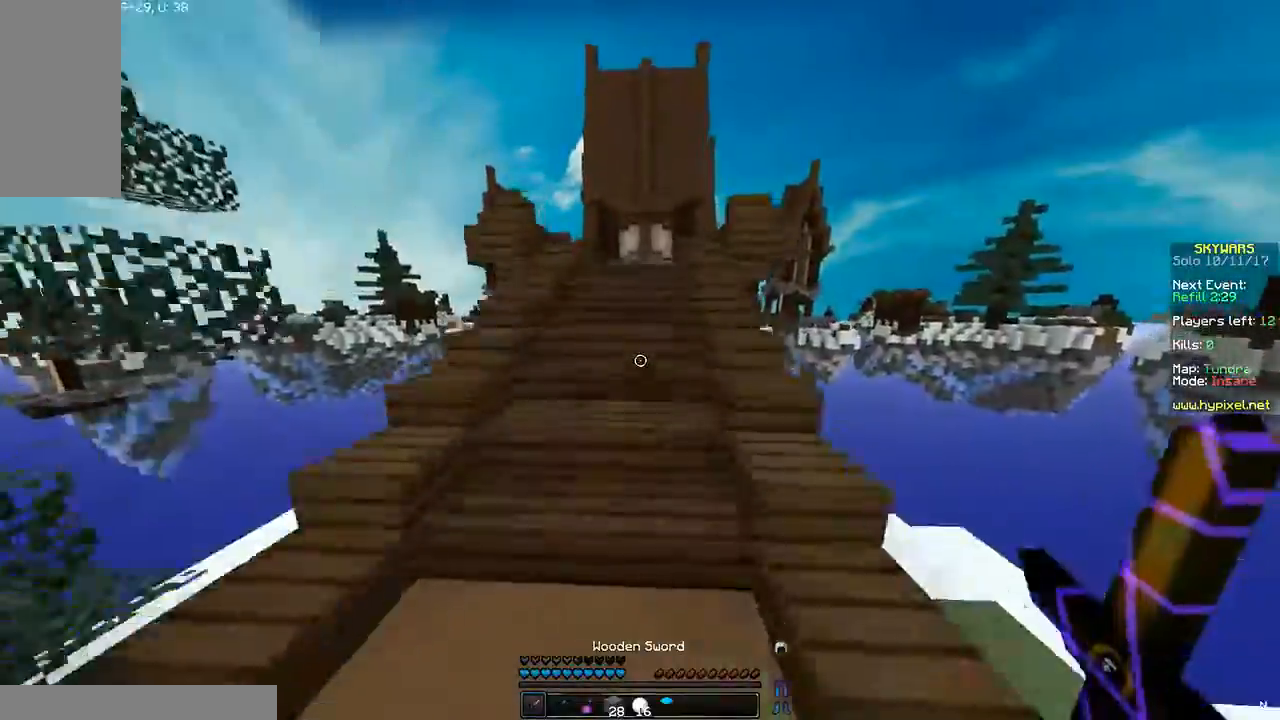
{"keys": ["d", "w"], "mouse": [], "events": [[167, "space", "up"], [467, "d", "down"]]}
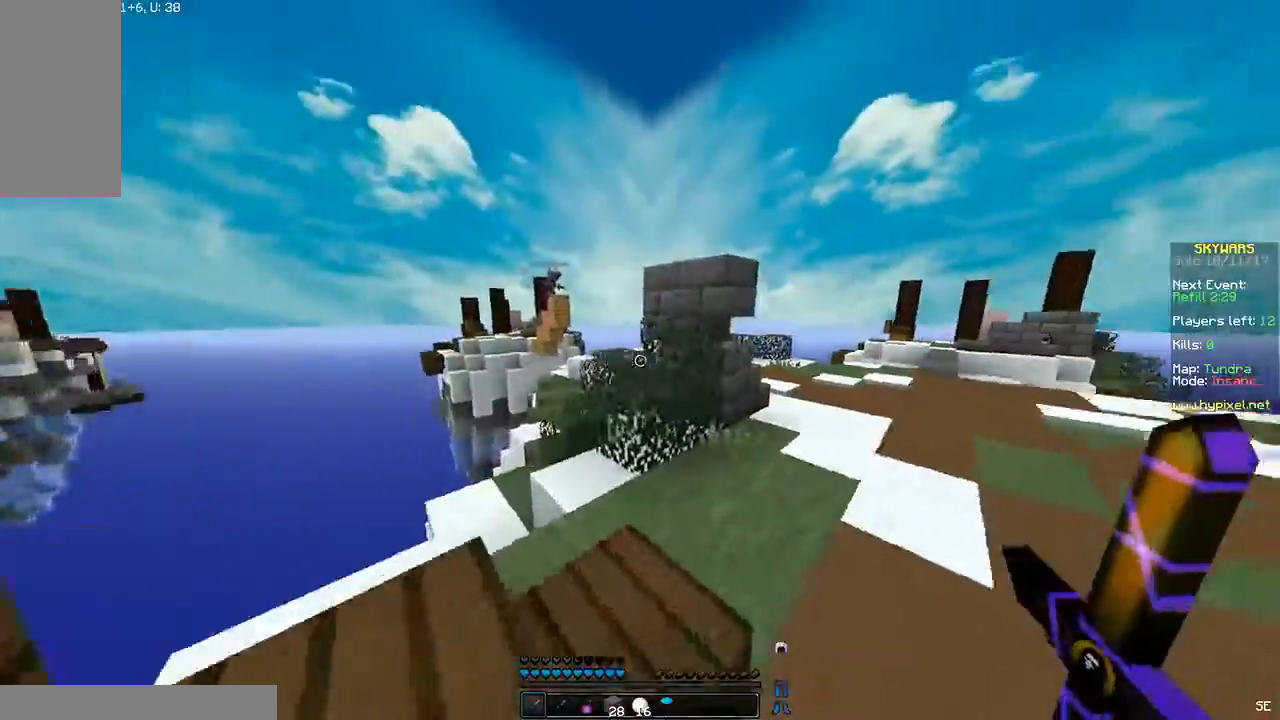
{"keys": ["space", "w"], "mouse": [], "events": [[34, "space", "down"], [501, "d", "up"]]}
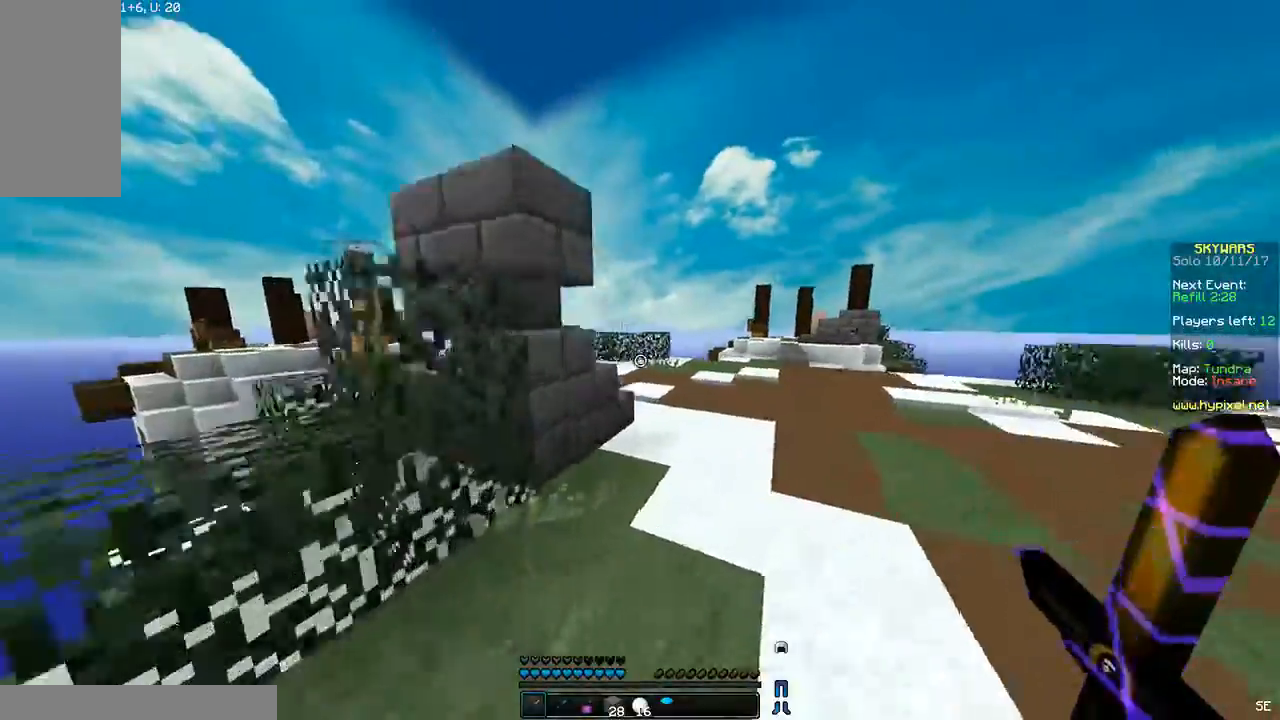
{"keys": ["d", "space", "w"], "mouse": [], "events": [[400, "d", "down"]]}
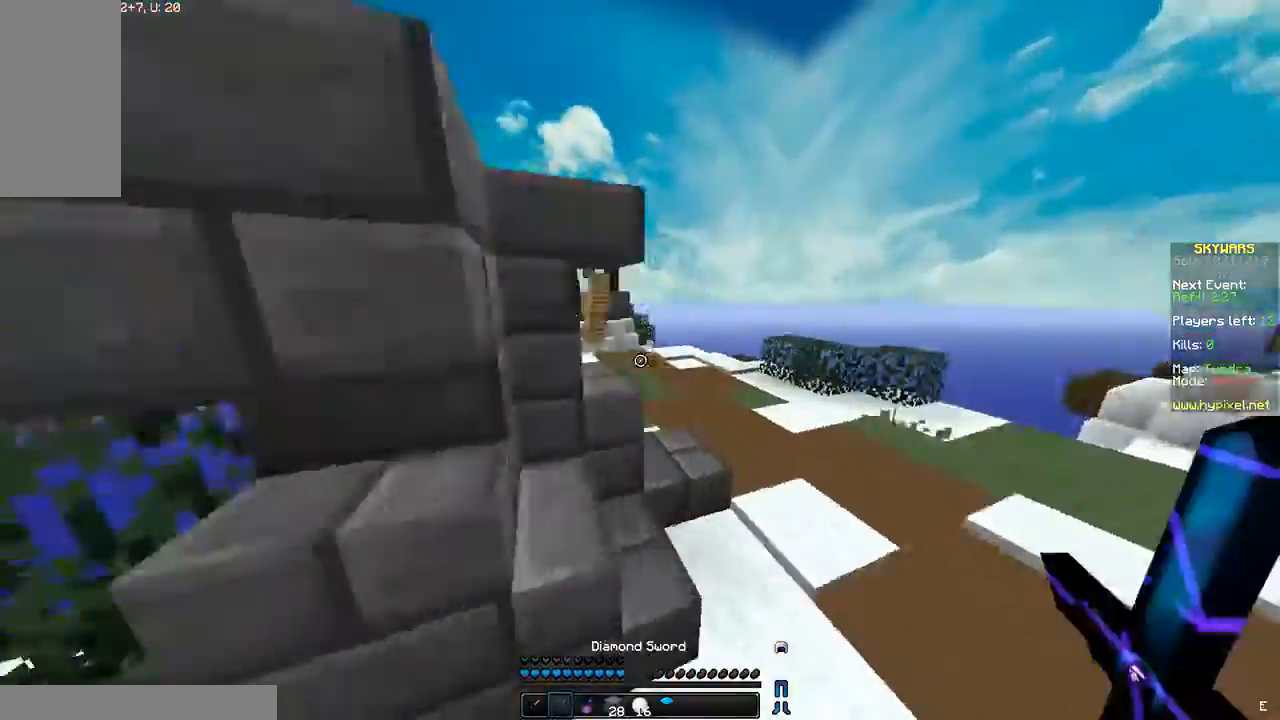
{"keys": ["space", "w"], "mouse": [], "events": [[100, "d", "up"], [201, "d", "down"], [401, "d", "up"]]}
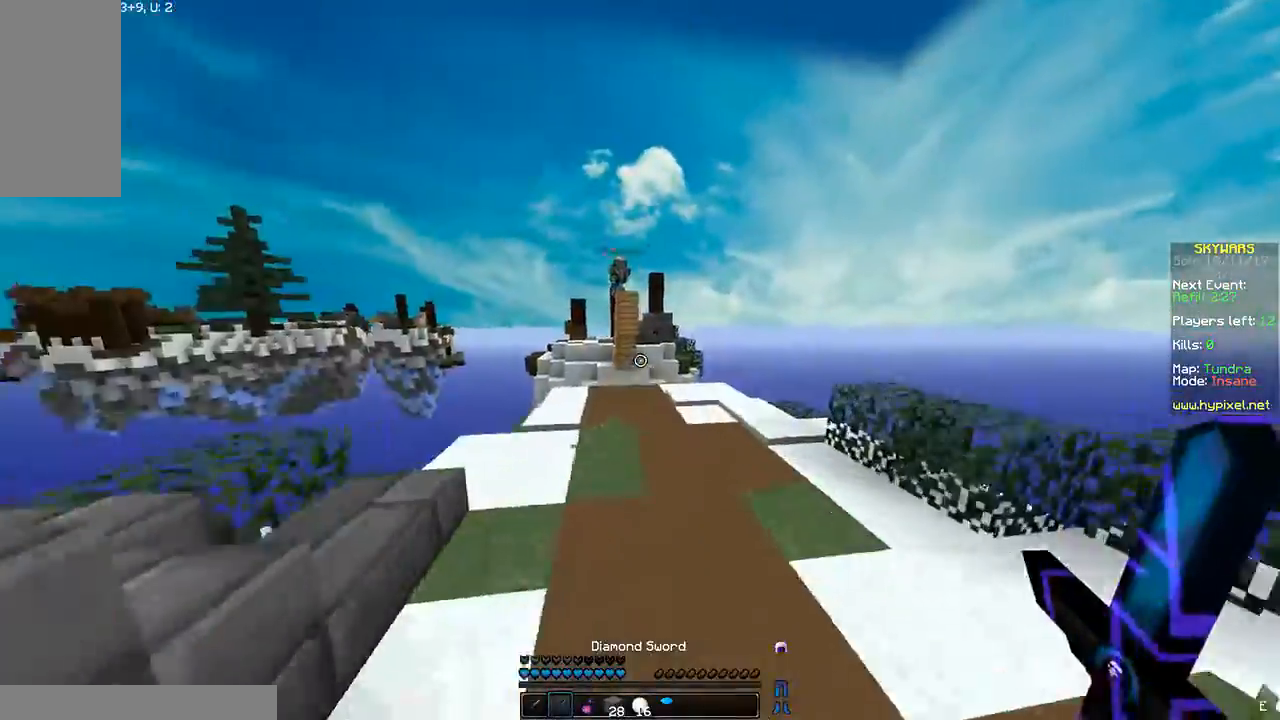
{"keys": ["d", "space", "w"], "mouse": [], "events": [[233, "d", "down"]]}
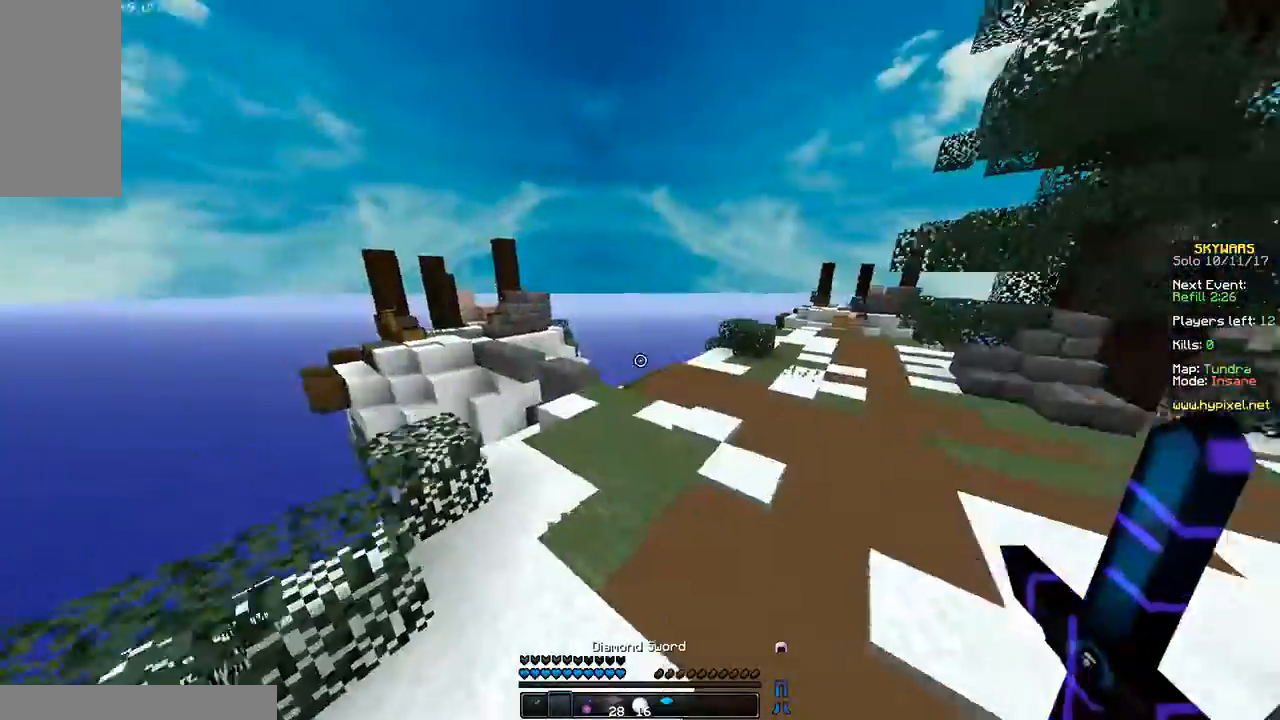
{"keys": ["space", "w"], "mouse": [], "events": [[401, "d", "up"]]}
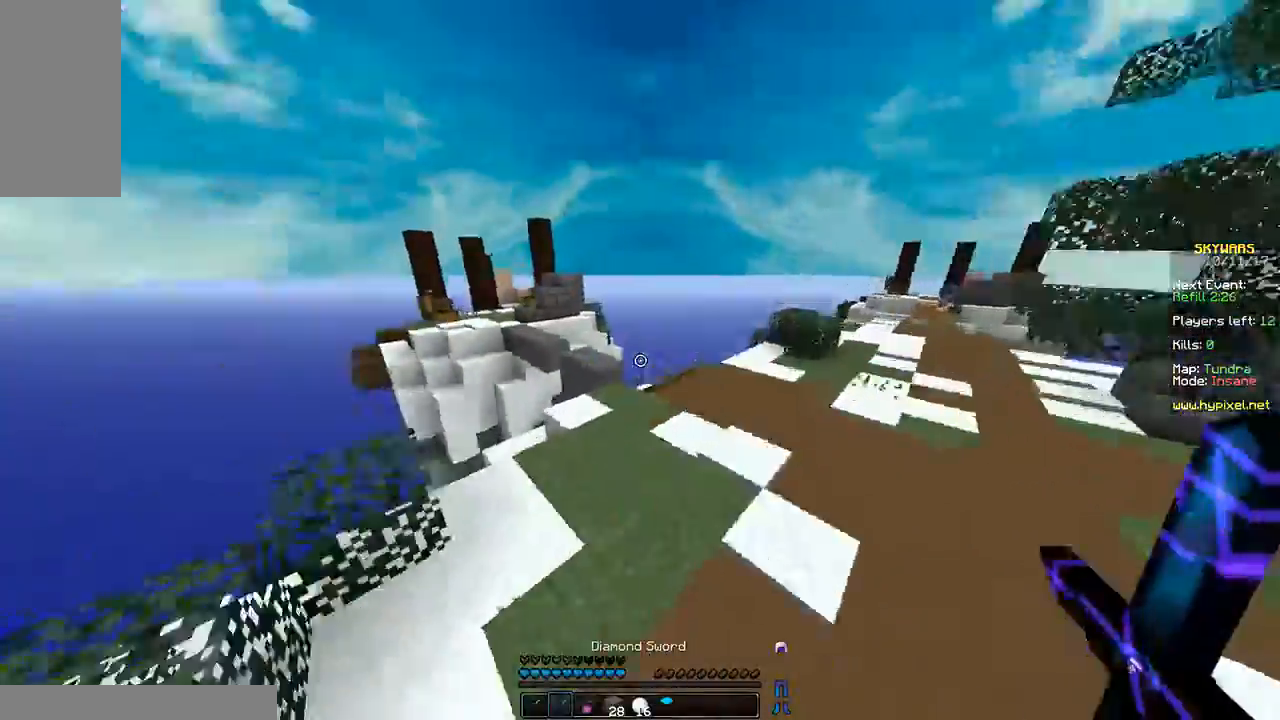
{"keys": ["d", "w"], "mouse": [], "events": [[200, "space", "up"], [400, "a", "down"], [500, "a", "up"], [500, "d", "down"]]}
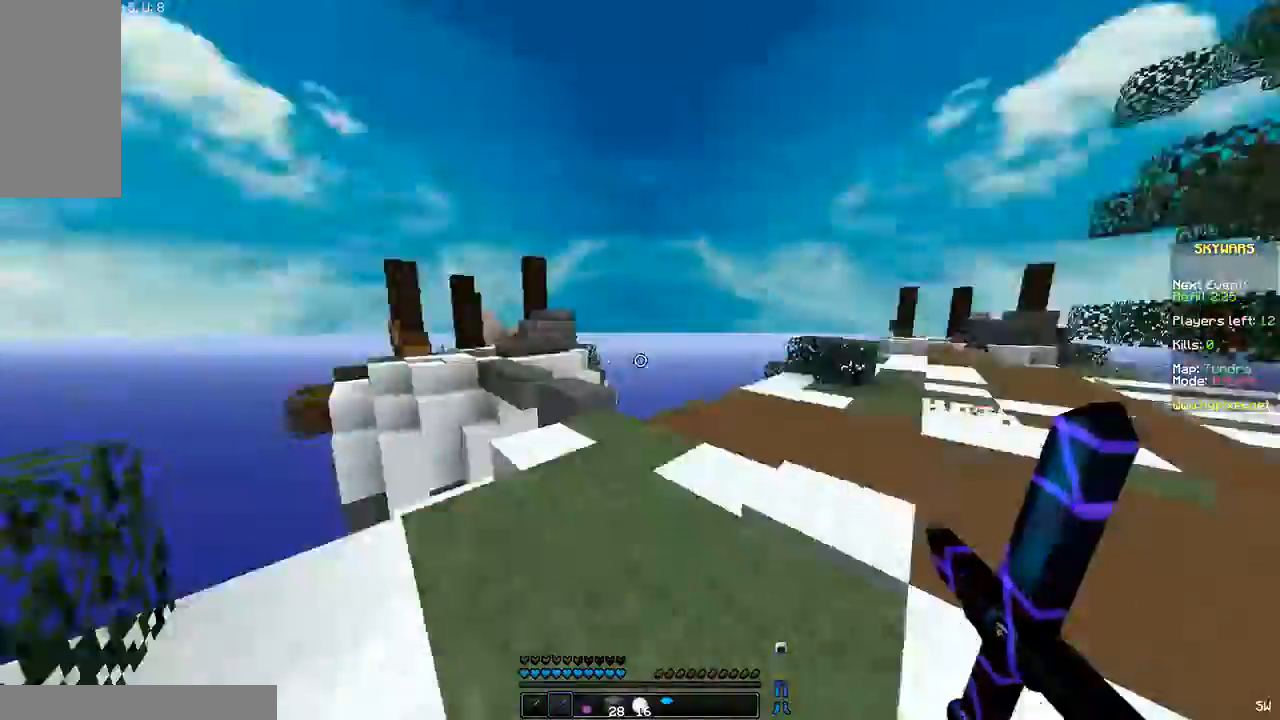
{"keys": ["a", "space", "w"], "mouse": [], "events": [[367, "d", "up"], [401, "space", "down"], [501, "a", "down"]]}
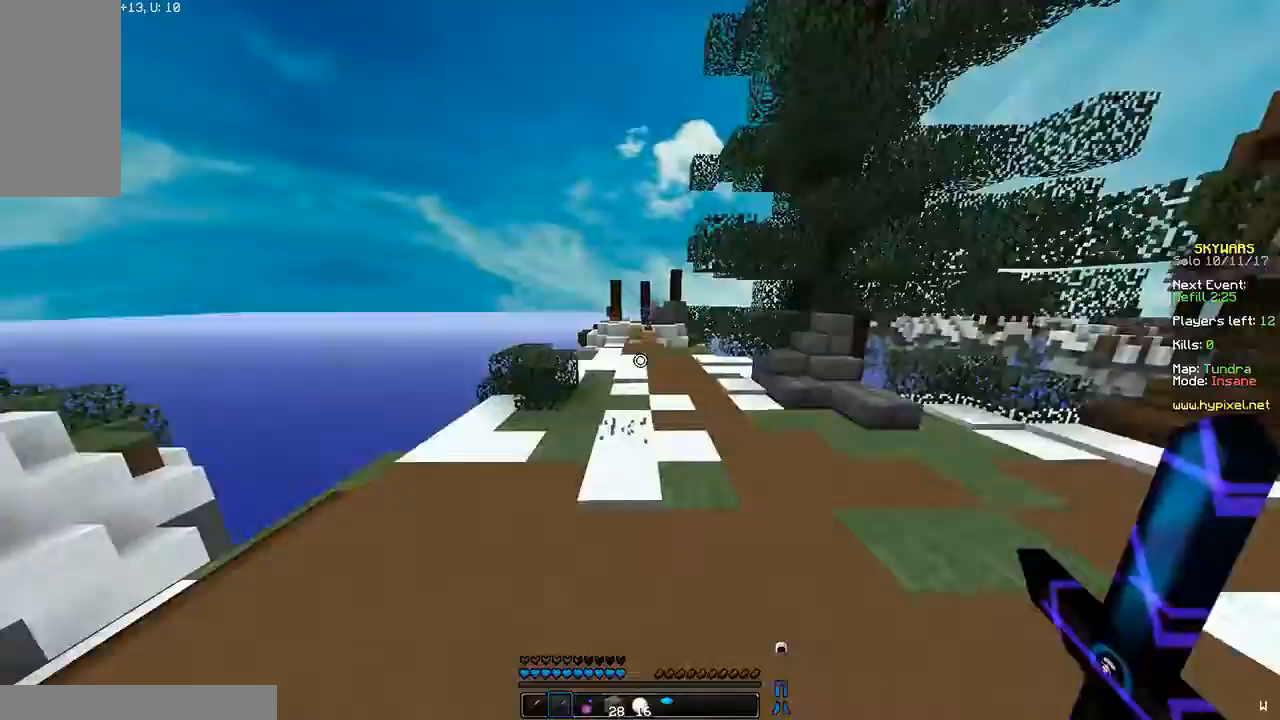
{"keys": ["d", "space", "w"], "mouse": [], "events": [[100, "a", "up"], [500, "d", "down"]]}